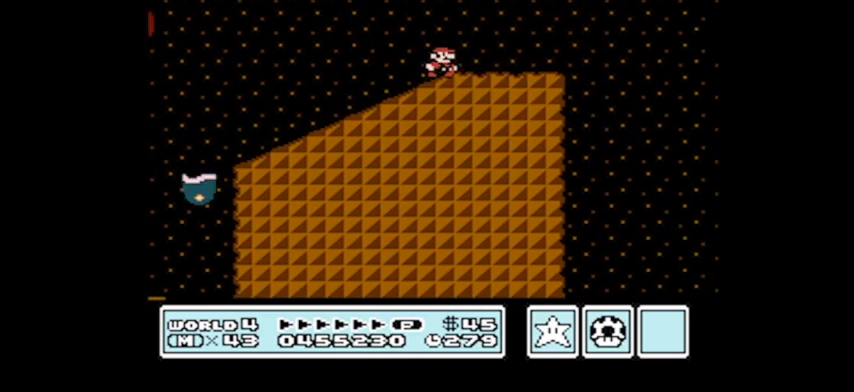
Gameplay with a controller (Nintendo layout); each line is a JSON object with the inputs held at the frame after it. "events" lists button and stick changes between this image and that frame as [ms after this image, input, new state], when the widget could be followed in between. Not read: L3 R3.
{"buttons": [], "events": [[167, "DPAD_UP", "down"], [367, "DPAD_UP", "up"], [500, "A", "up"], [500, "B", "up"], [500, "DPAD_RIGHT", "up"]]}
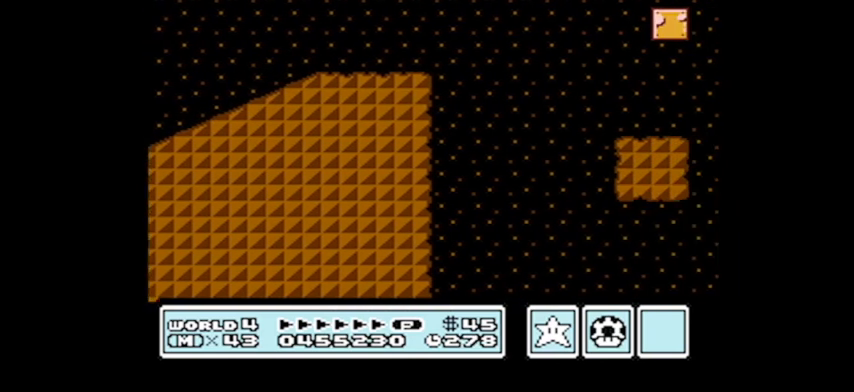
{"buttons": ["DPAD_UP", "DPAD_LEFT"], "events": [[67, "DPAD_LEFT", "down"], [201, "DPAD_UP", "down"], [267, "DPAD_UP", "up"], [368, "DPAD_LEFT", "up"], [501, "DPAD_LEFT", "down"], [501, "DPAD_UP", "down"]]}
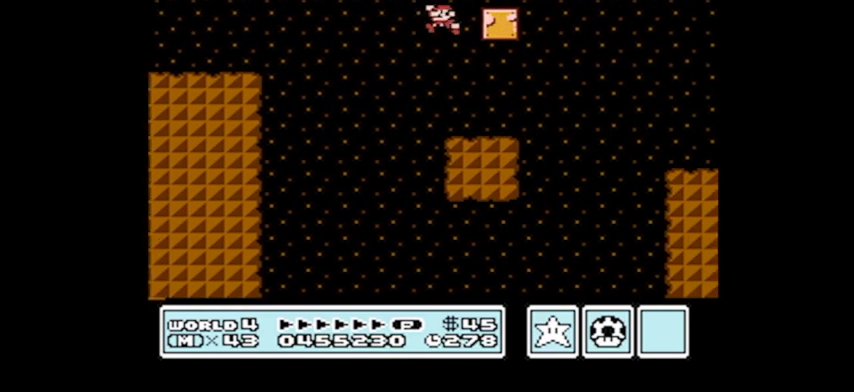
{"buttons": [], "events": [[67, "DPAD_UP", "up"], [133, "DPAD_LEFT", "up"], [267, "DPAD_RIGHT", "down"], [300, "DPAD_UP", "down"], [367, "DPAD_RIGHT", "up"], [367, "DPAD_UP", "up"]]}
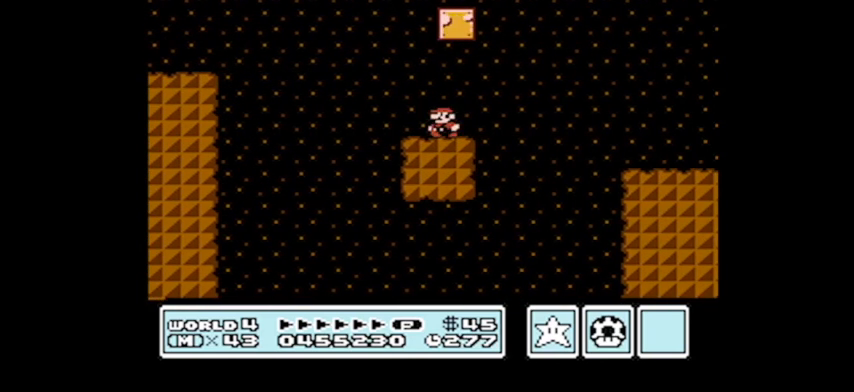
{"buttons": [], "events": [[334, "DPAD_RIGHT", "down"], [468, "DPAD_RIGHT", "up"]]}
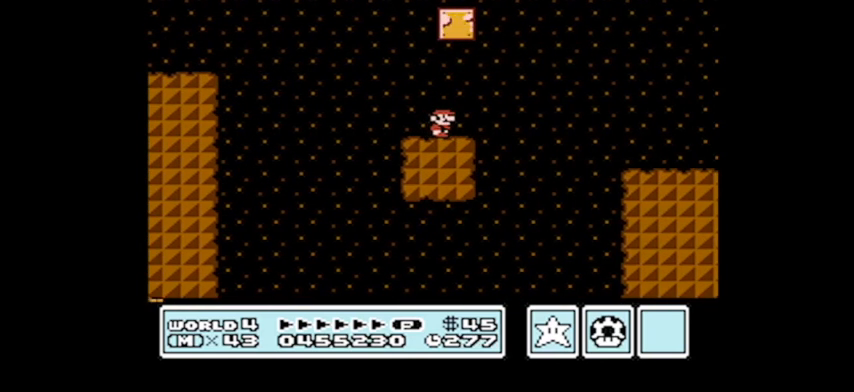
{"buttons": [], "events": [[200, "DPAD_RIGHT", "down"], [267, "DPAD_RIGHT", "up"]]}
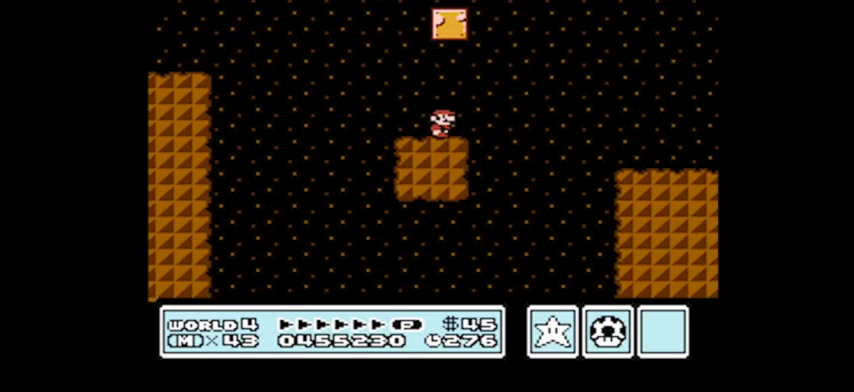
{"buttons": ["A"], "events": [[434, "A", "down"]]}
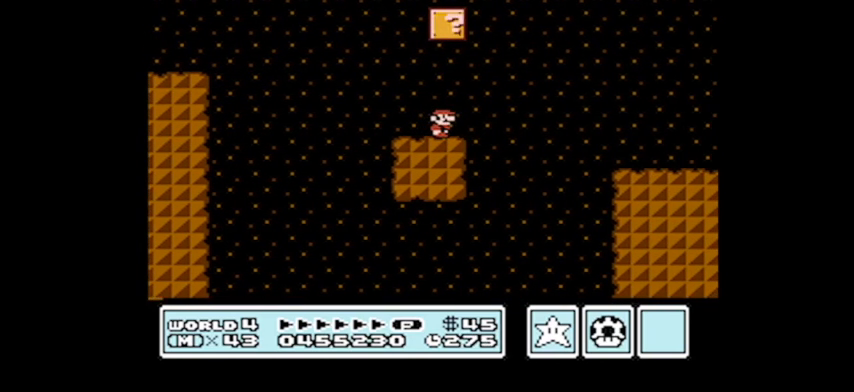
{"buttons": ["DPAD_LEFT"], "events": [[200, "A", "up"], [334, "DPAD_LEFT", "down"]]}
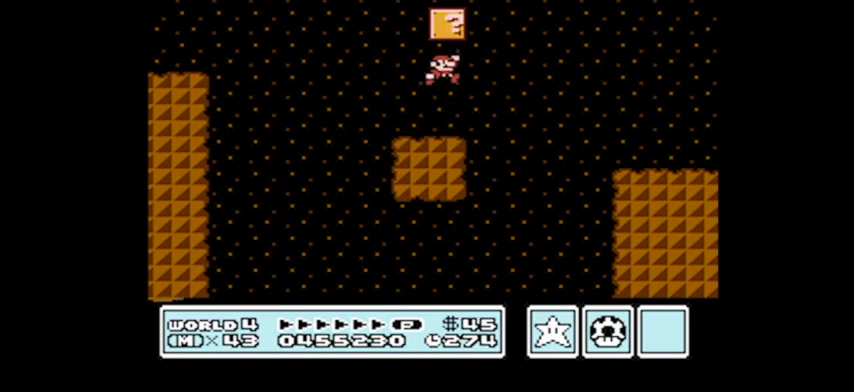
{"buttons": ["A", "DPAD_RIGHT"], "events": [[67, "DPAD_LEFT", "up"], [101, "A", "down"], [201, "DPAD_RIGHT", "down"]]}
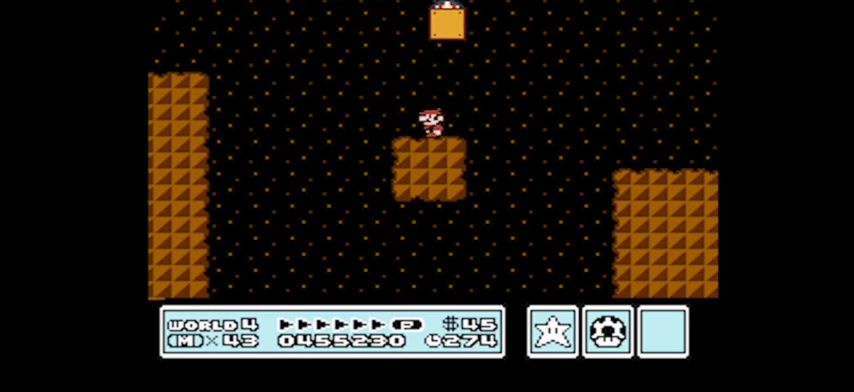
{"buttons": [], "events": [[100, "A", "up"], [167, "DPAD_RIGHT", "up"]]}
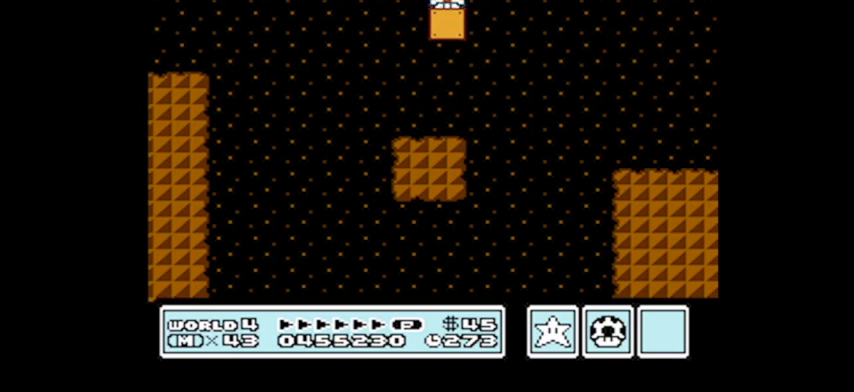
{"buttons": [], "events": []}
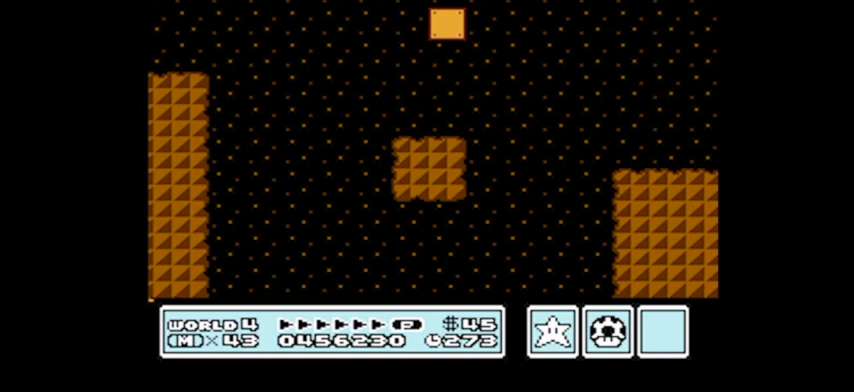
{"buttons": [], "events": []}
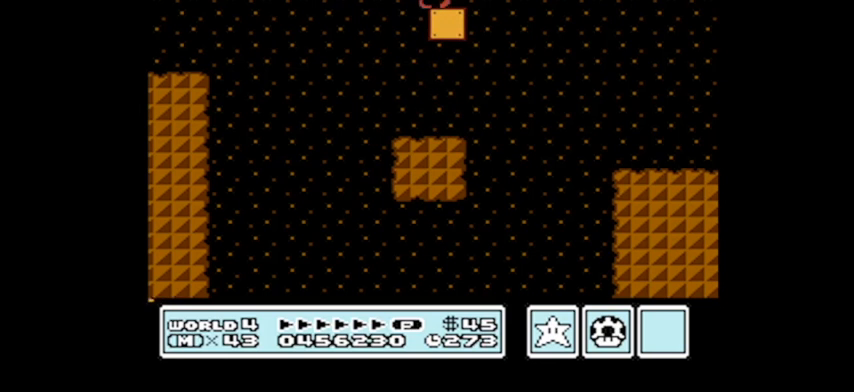
{"buttons": ["A", "B", "DPAD_RIGHT"], "events": [[67, "B", "down"], [101, "DPAD_RIGHT", "down"], [267, "A", "down"]]}
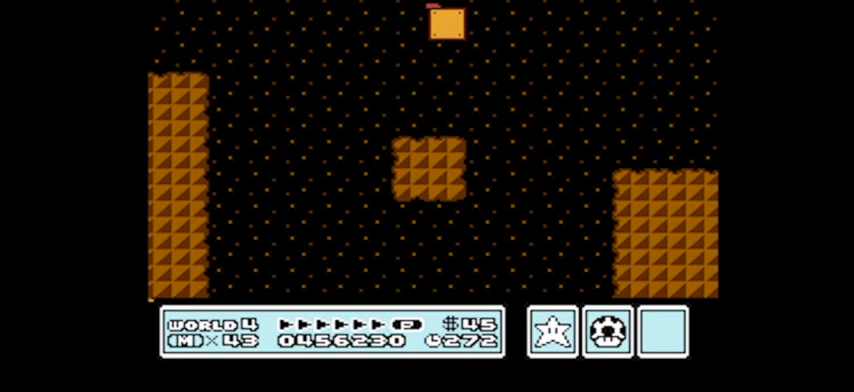
{"buttons": ["DPAD_LEFT"], "events": [[334, "A", "up"], [400, "B", "up"], [400, "DPAD_RIGHT", "up"], [500, "DPAD_LEFT", "down"]]}
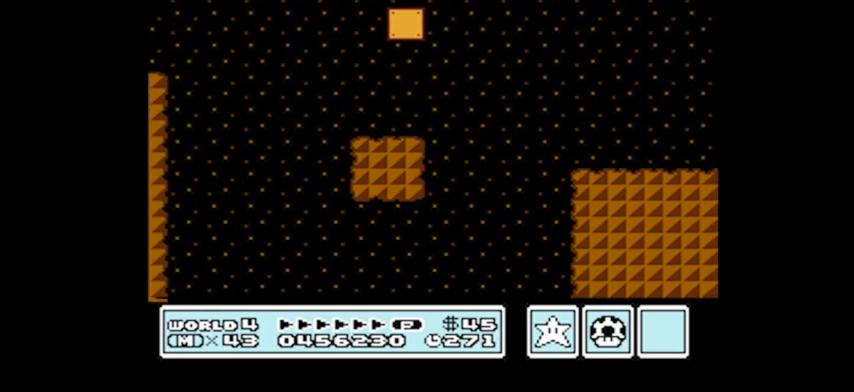
{"buttons": [], "events": [[301, "DPAD_LEFT", "up"]]}
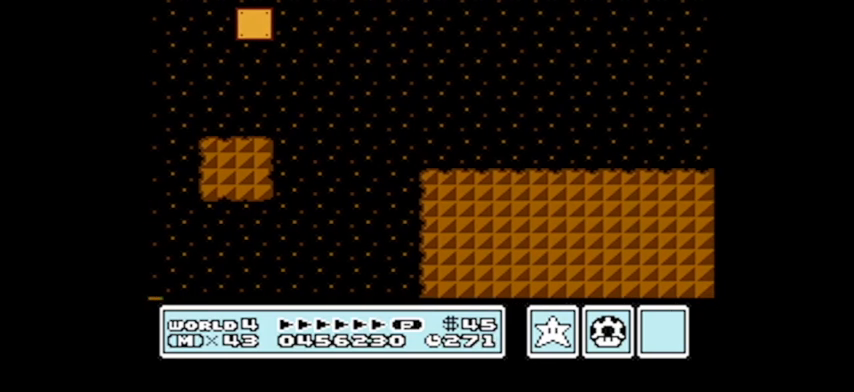
{"buttons": [], "events": [[167, "DPAD_RIGHT", "down"], [434, "DPAD_RIGHT", "up"]]}
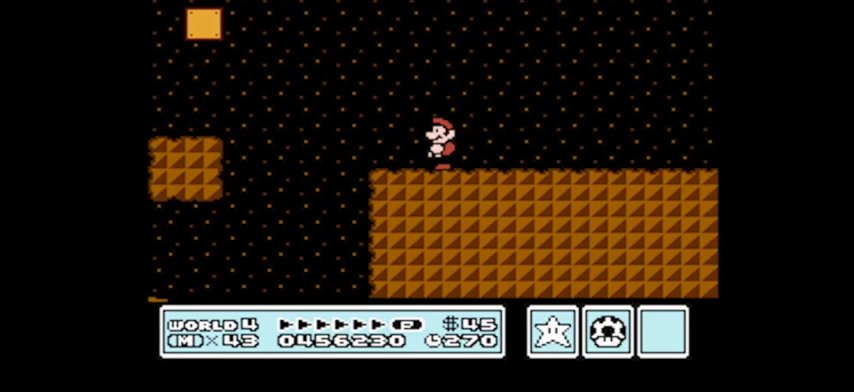
{"buttons": [], "events": [[34, "DPAD_LEFT", "down"], [234, "DPAD_LEFT", "up"], [334, "DPAD_RIGHT", "down"], [434, "DPAD_RIGHT", "up"]]}
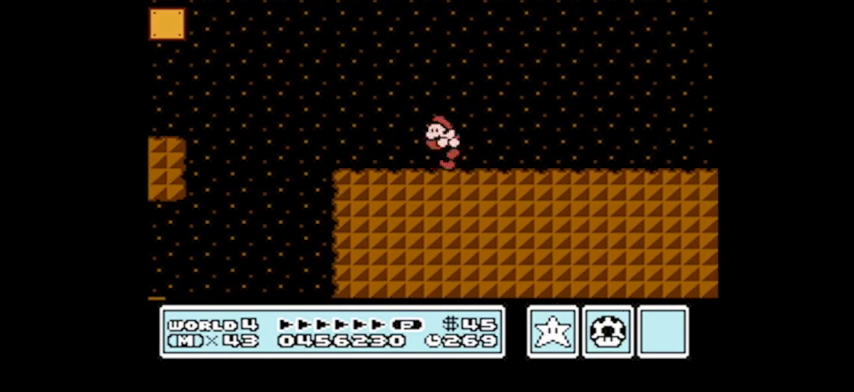
{"buttons": ["A", "DPAD_RIGHT"], "events": [[434, "DPAD_RIGHT", "down"], [467, "A", "down"]]}
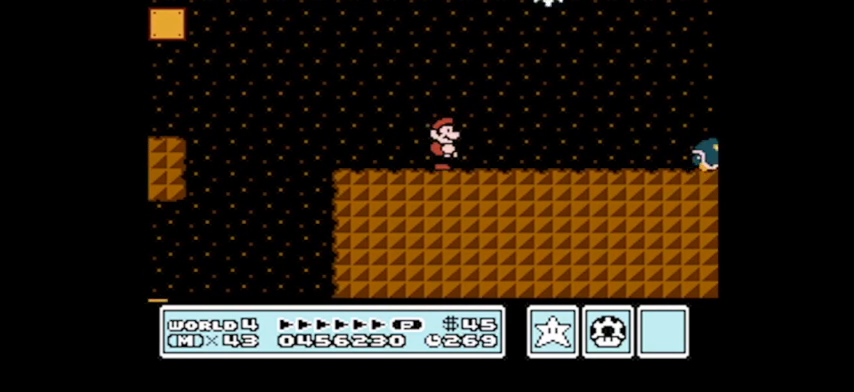
{"buttons": ["DPAD_LEFT"], "events": [[301, "A", "up"], [368, "DPAD_RIGHT", "up"], [468, "DPAD_LEFT", "down"]]}
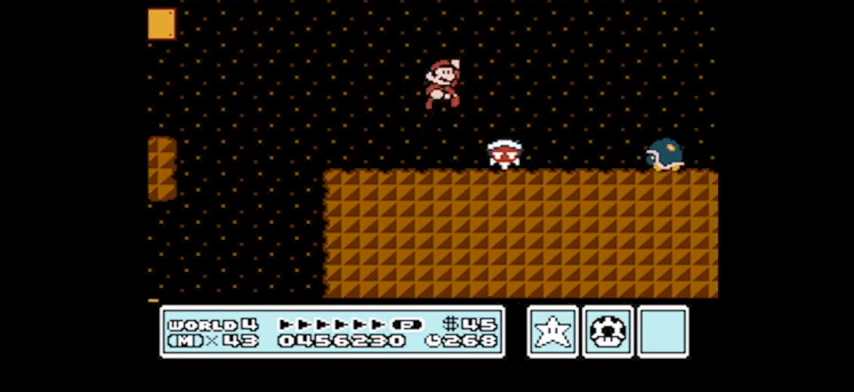
{"buttons": [], "events": [[200, "DPAD_LEFT", "up"], [334, "DPAD_RIGHT", "down"], [400, "DPAD_RIGHT", "up"]]}
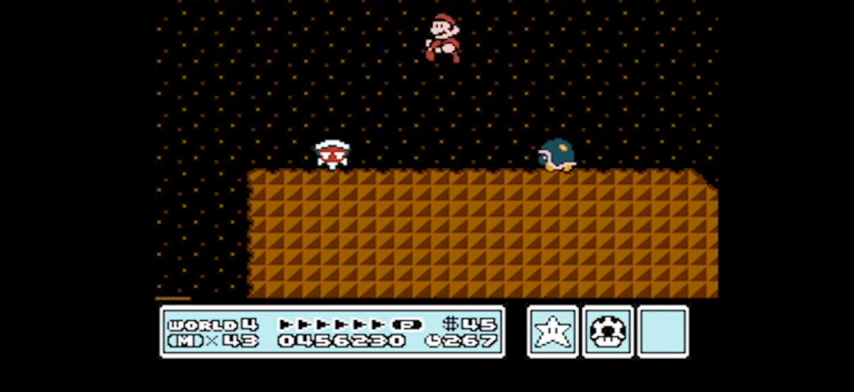
{"buttons": ["B", "DPAD_RIGHT"], "events": [[67, "A", "down"], [67, "DPAD_RIGHT", "down"], [267, "A", "up"], [367, "B", "down"]]}
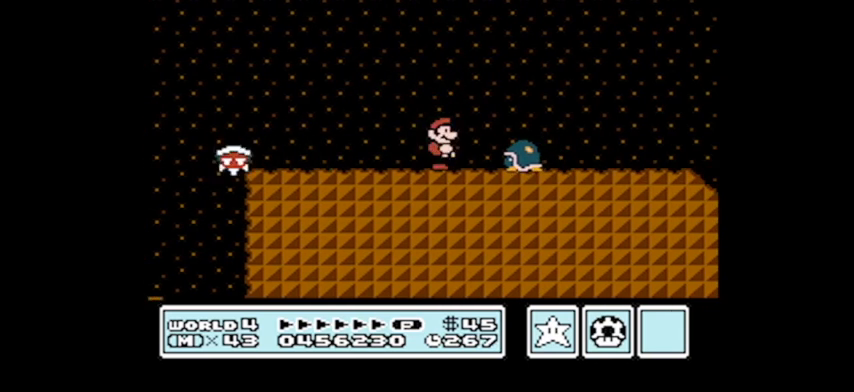
{"buttons": ["DPAD_RIGHT"], "events": [[166, "DPAD_RIGHT", "up"], [233, "B", "up"], [400, "DPAD_RIGHT", "down"]]}
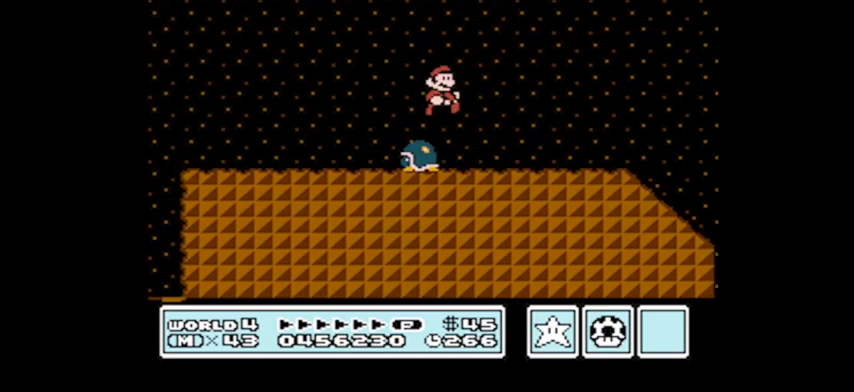
{"buttons": ["B", "DPAD_LEFT"], "events": [[33, "DPAD_RIGHT", "up"], [134, "DPAD_RIGHT", "down"], [167, "DPAD_RIGHT", "up"], [367, "DPAD_LEFT", "down"], [501, "B", "down"]]}
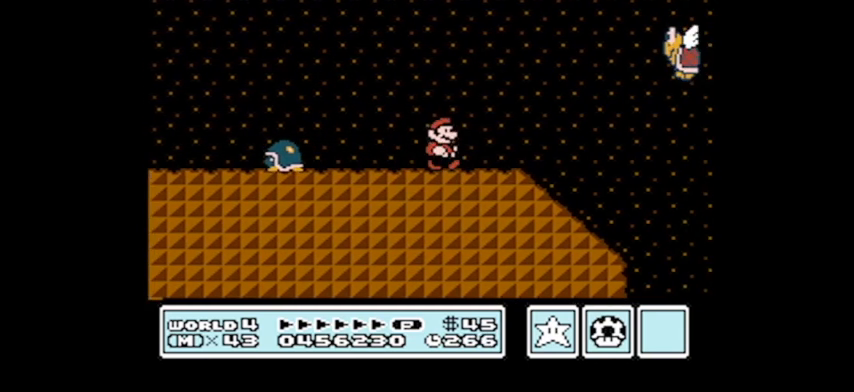
{"buttons": ["B", "DPAD_RIGHT"], "events": [[300, "DPAD_LEFT", "up"], [300, "DPAD_UP", "down"], [333, "DPAD_UP", "up"], [367, "DPAD_RIGHT", "down"]]}
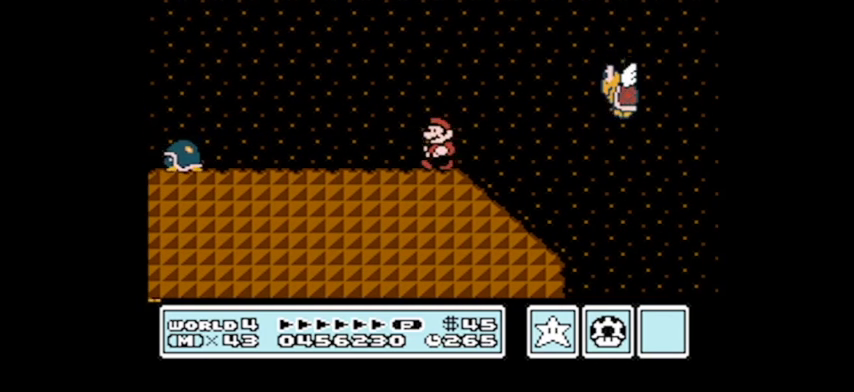
{"buttons": ["B", "DPAD_RIGHT"], "events": []}
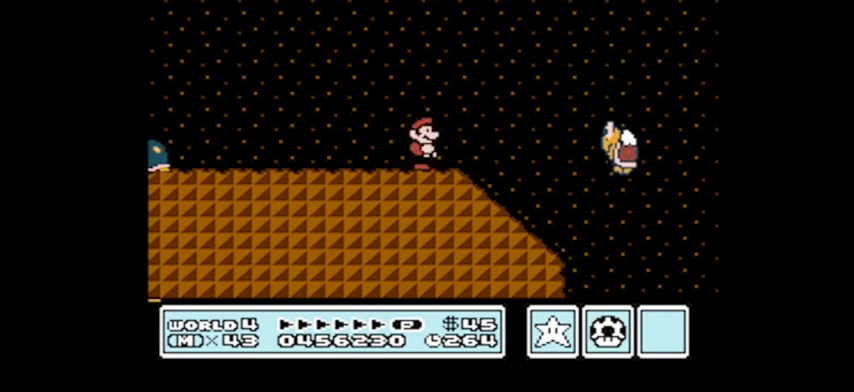
{"buttons": ["A", "B", "DPAD_RIGHT"], "events": [[100, "A", "down"]]}
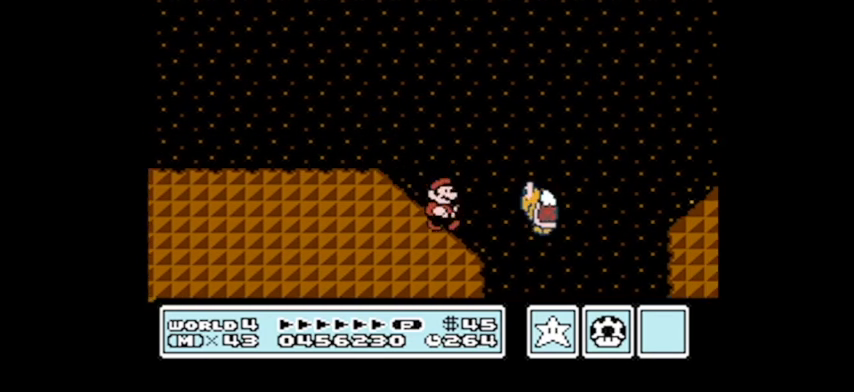
{"buttons": [], "events": [[134, "A", "up"], [167, "B", "up"], [200, "DPAD_RIGHT", "up"], [300, "DPAD_LEFT", "down"], [467, "DPAD_LEFT", "up"]]}
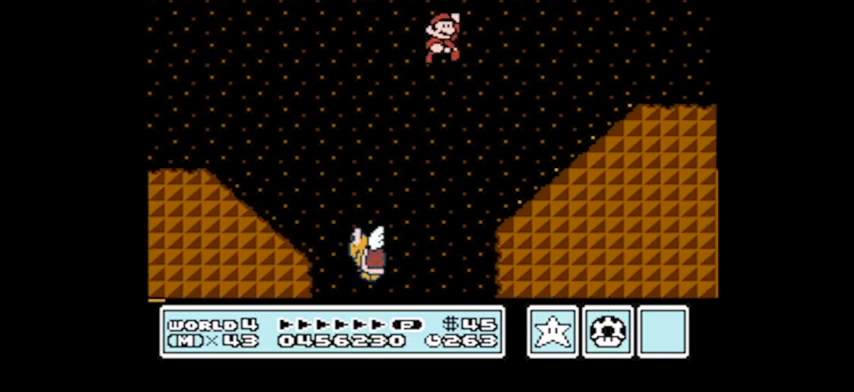
{"buttons": ["DPAD_RIGHT"], "events": [[33, "DPAD_RIGHT", "down"]]}
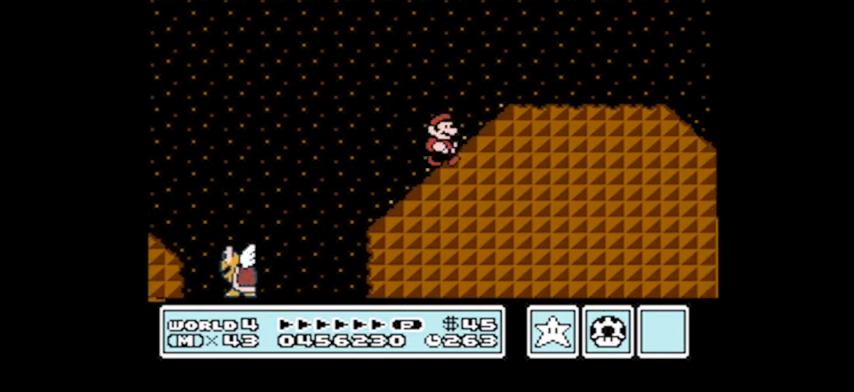
{"buttons": ["DPAD_RIGHT"], "events": []}